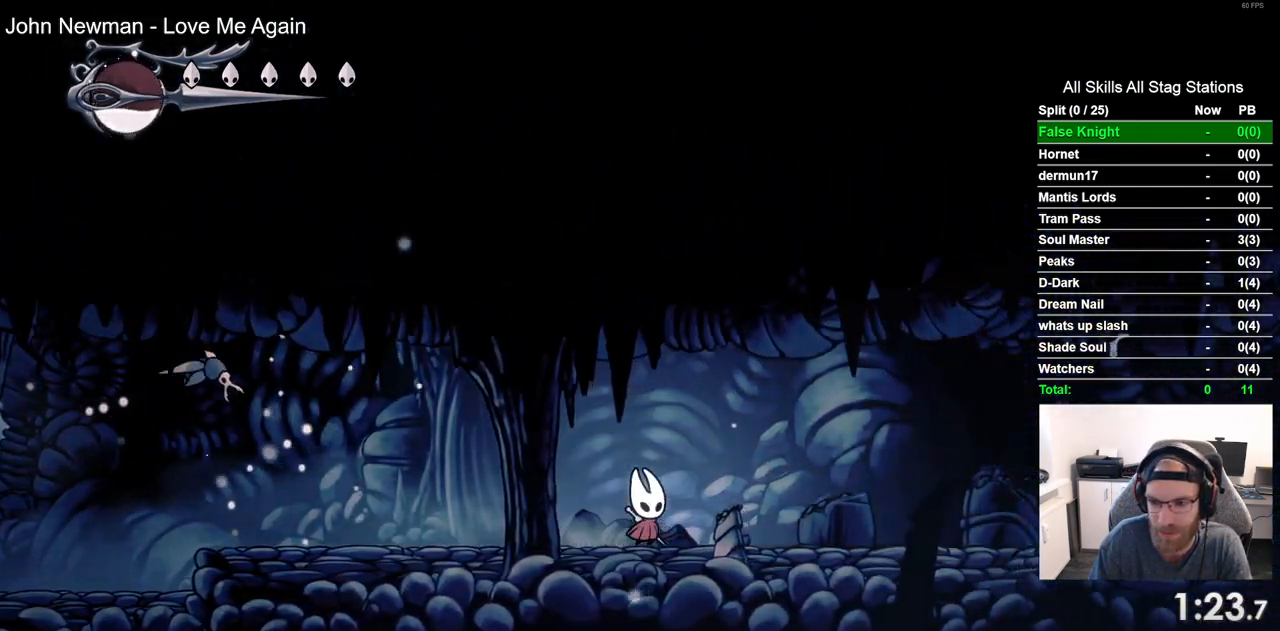
Gameplay with a controller (PlayStation layout); each line is a JSON object with the inputs held at the frame after it. "events" lists button and stick changes between this image and that frame as [ms after this image, input, new state], when the widget could be followed in between. Not read: SQUARE.
{"buttons": ["DPAD_RIGHT"], "left_stick": "center", "right_stick": "center", "events": []}
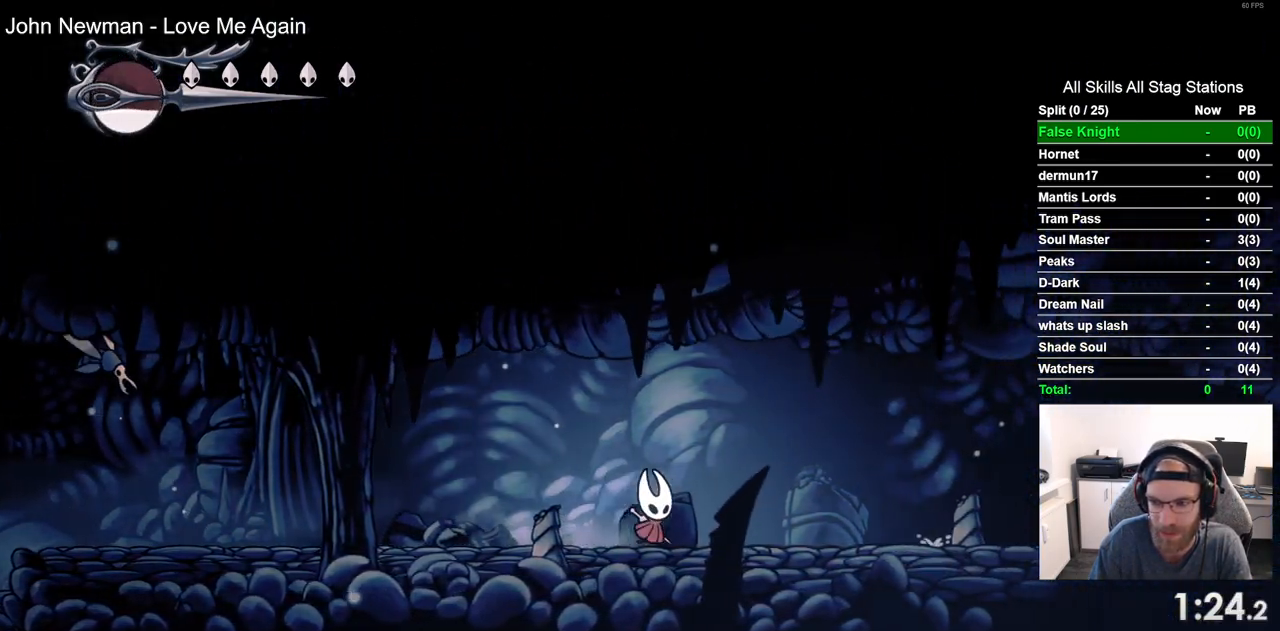
{"buttons": ["DPAD_RIGHT"], "left_stick": "center", "right_stick": "center", "events": []}
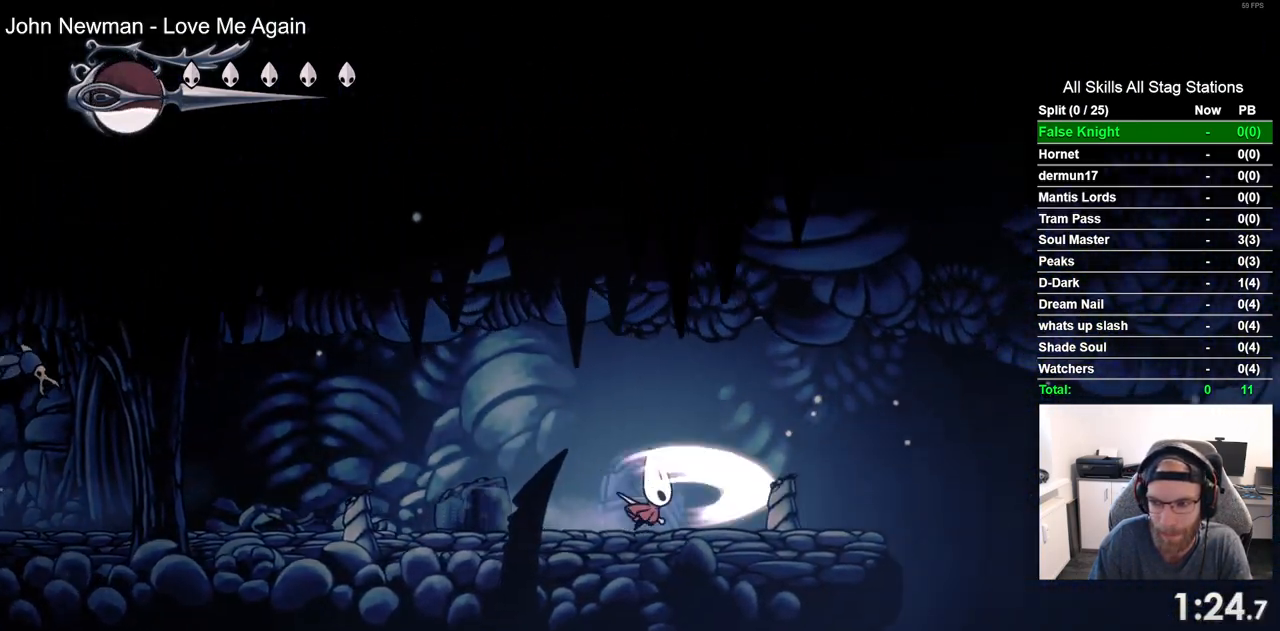
{"buttons": ["DPAD_RIGHT"], "left_stick": "center", "right_stick": "center", "events": []}
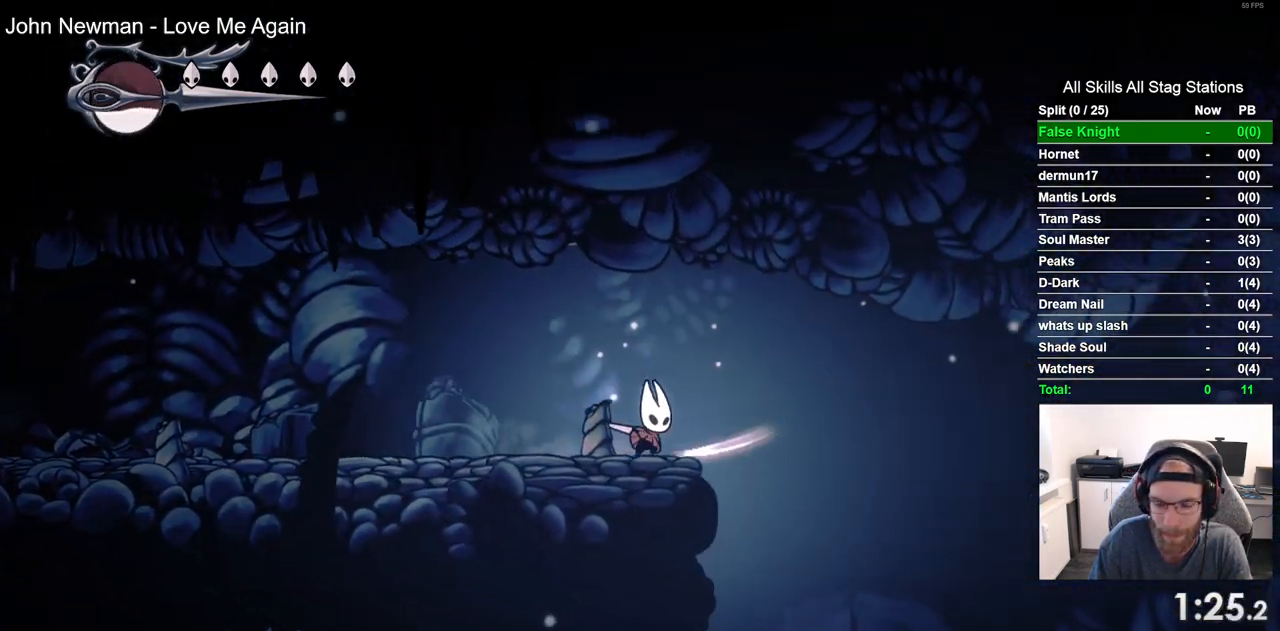
{"buttons": ["DPAD_RIGHT"], "left_stick": "center", "right_stick": "center", "events": []}
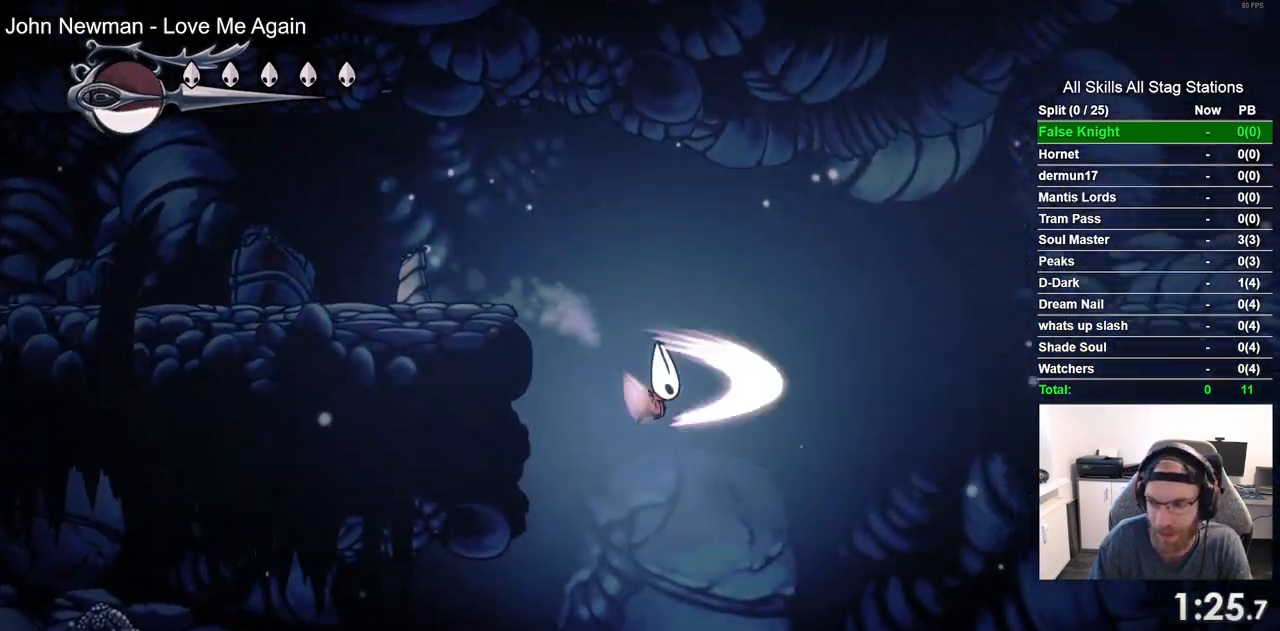
{"buttons": ["DPAD_RIGHT"], "left_stick": "center", "right_stick": "center", "events": []}
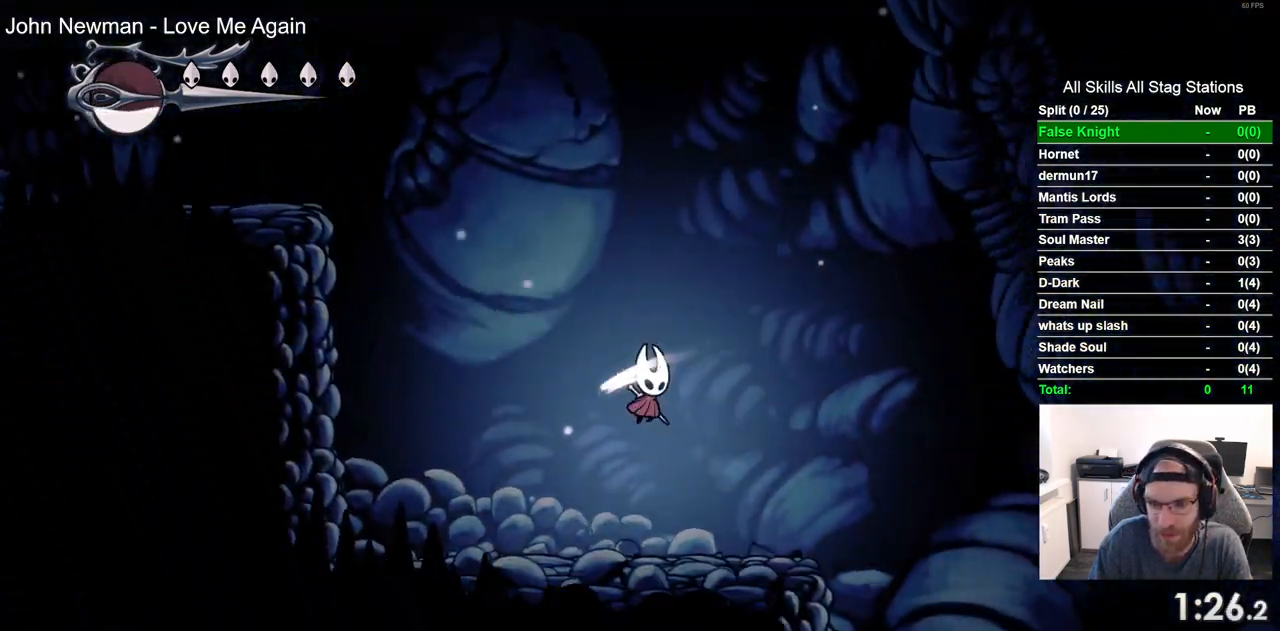
{"buttons": ["DPAD_RIGHT"], "left_stick": "center", "right_stick": "center", "events": []}
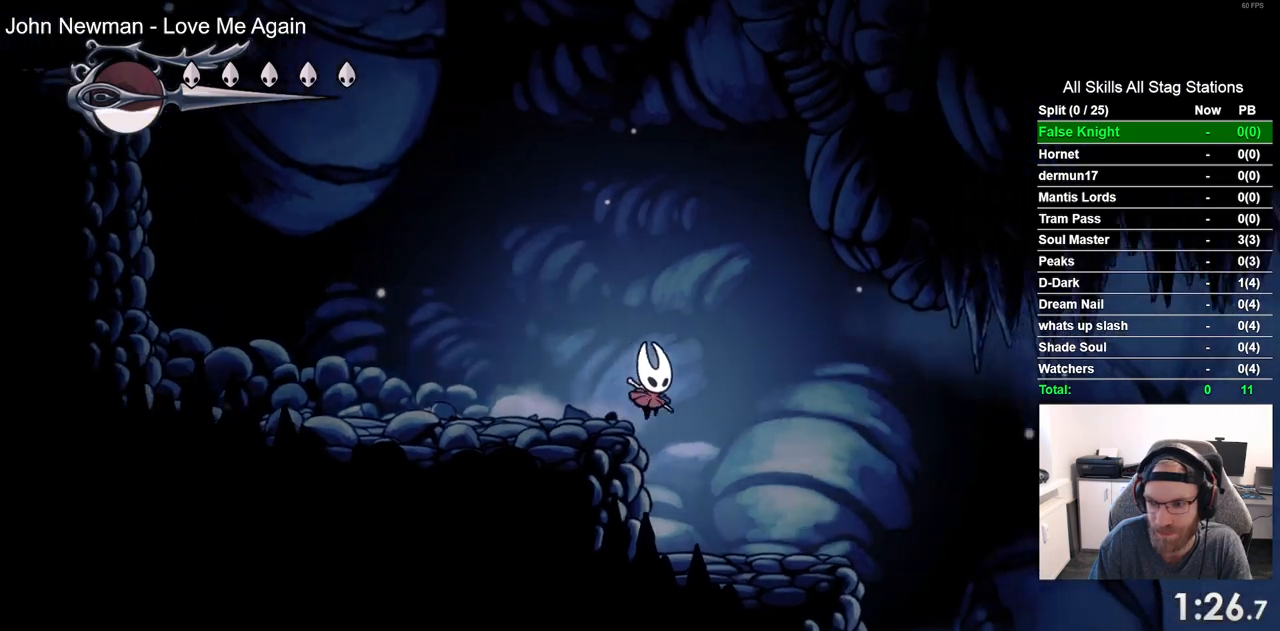
{"buttons": ["DPAD_RIGHT"], "left_stick": "center", "right_stick": "center", "events": []}
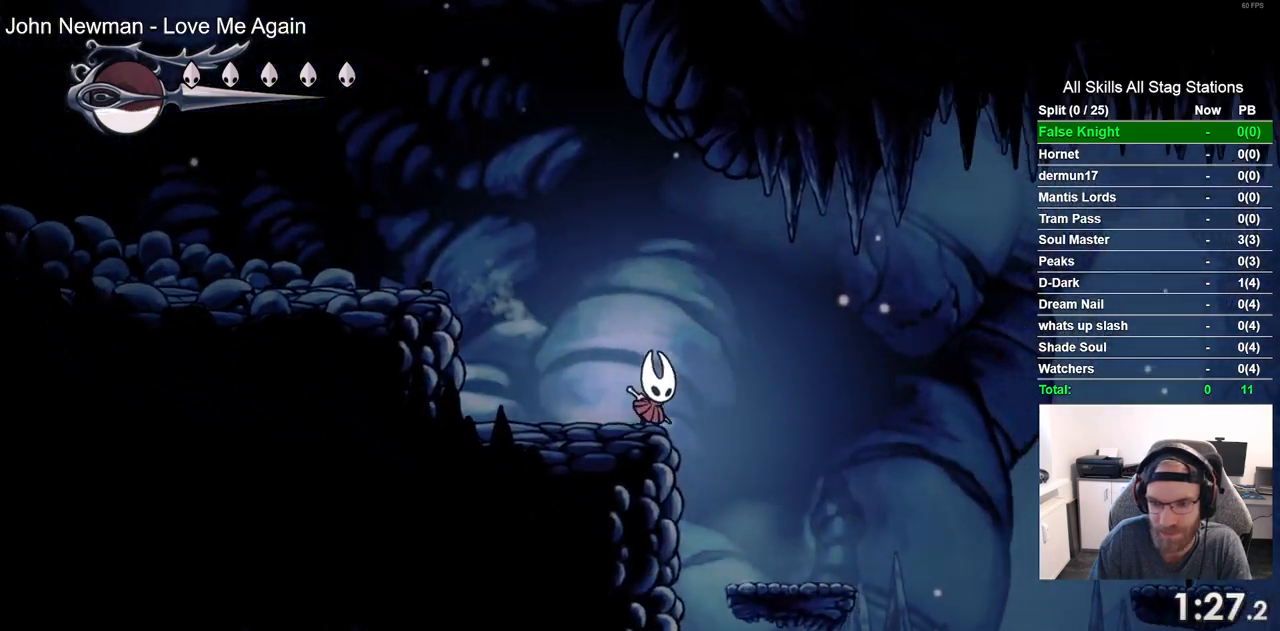
{"buttons": ["CROSS", "DPAD_RIGHT"], "left_stick": "center", "right_stick": "center", "events": [[467, "CROSS", "down"]]}
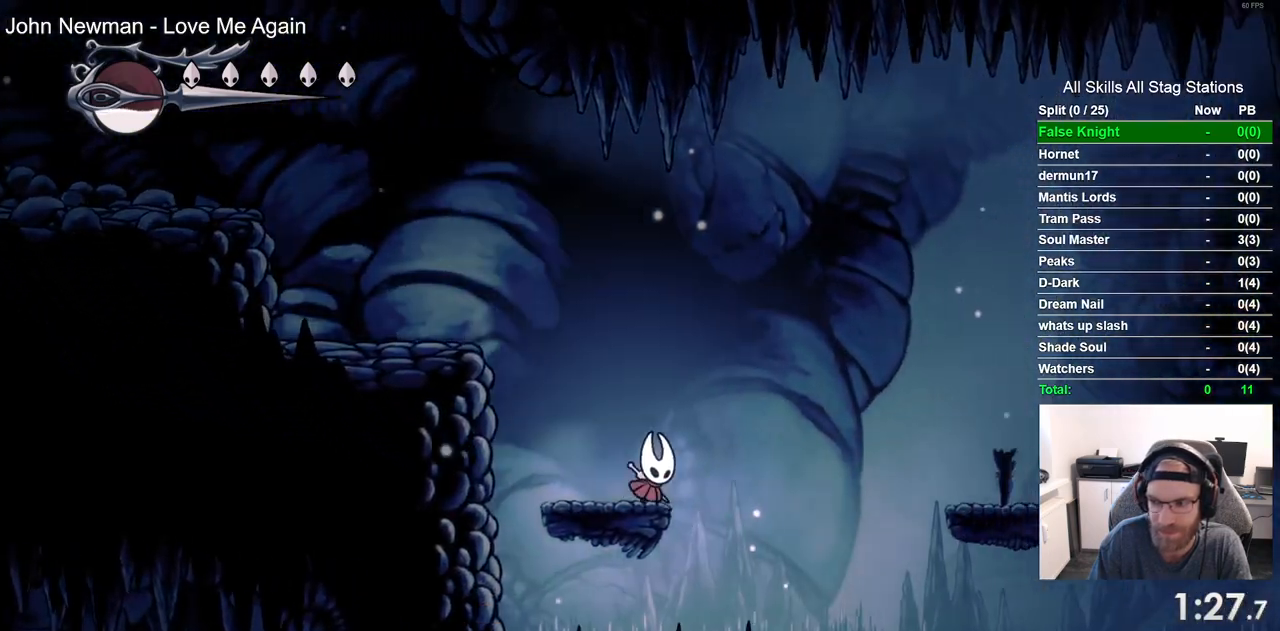
{"buttons": ["DPAD_RIGHT"], "left_stick": "center", "right_stick": "center", "events": [[467, "CROSS", "up"]]}
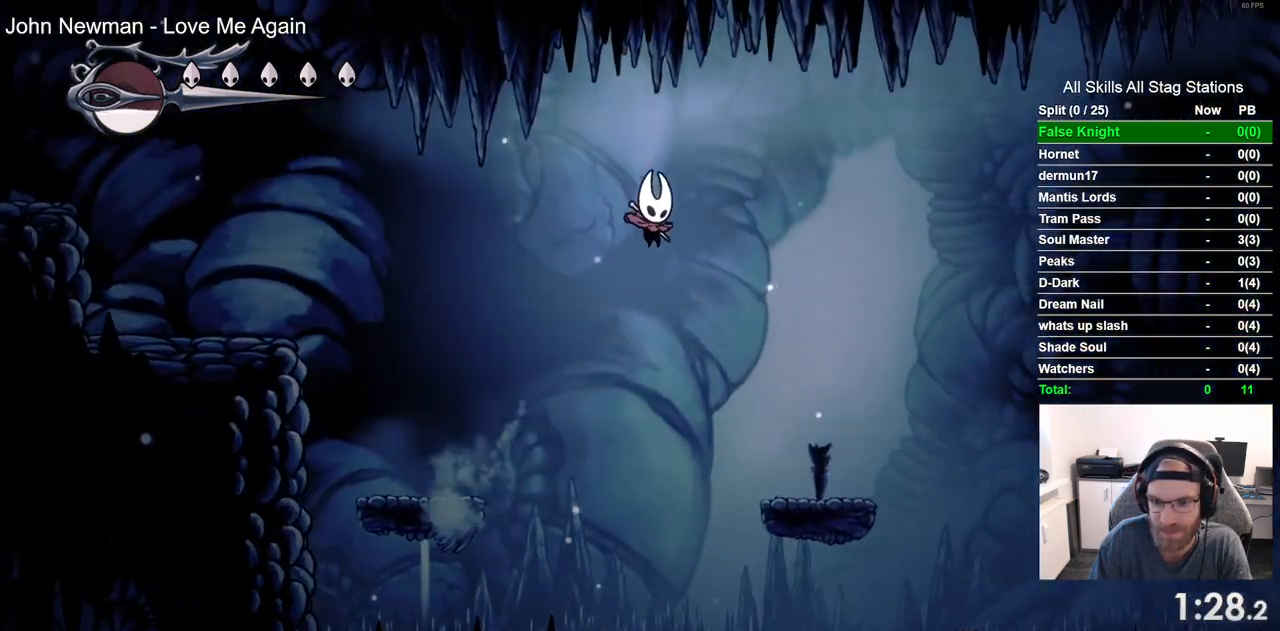
{"buttons": ["CROSS", "DPAD_RIGHT"], "left_stick": "center", "right_stick": "center", "events": [[500, "CROSS", "down"]]}
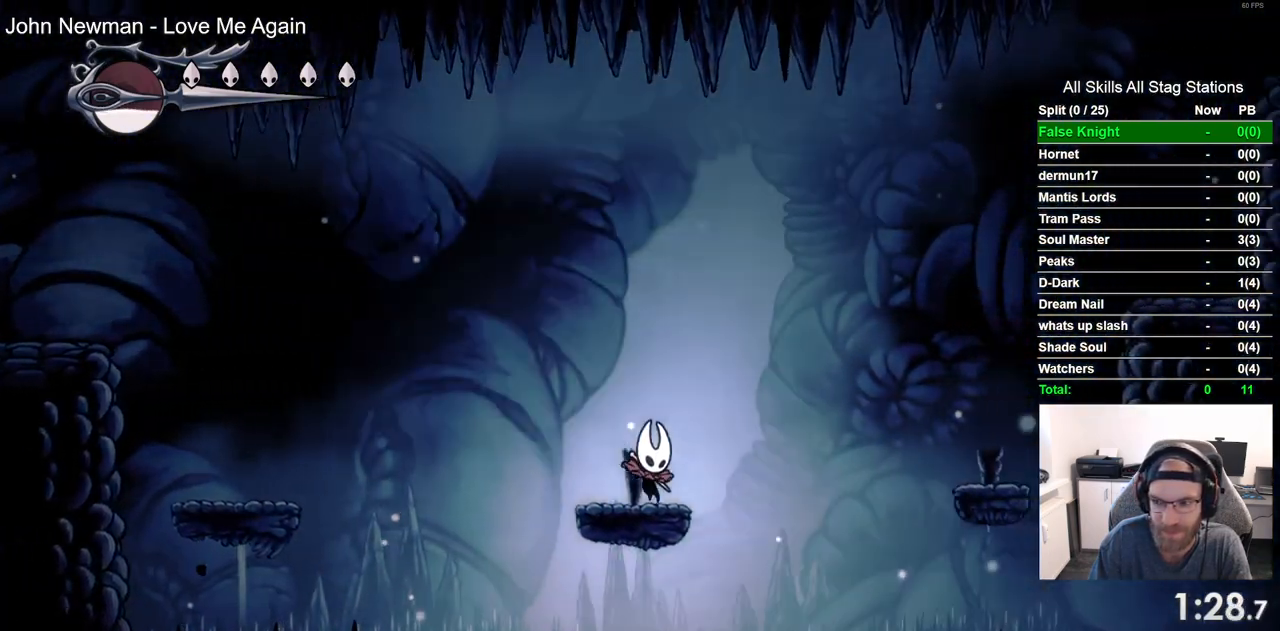
{"buttons": ["DPAD_RIGHT"], "left_stick": "center", "right_stick": "center", "events": [[383, "CROSS", "up"]]}
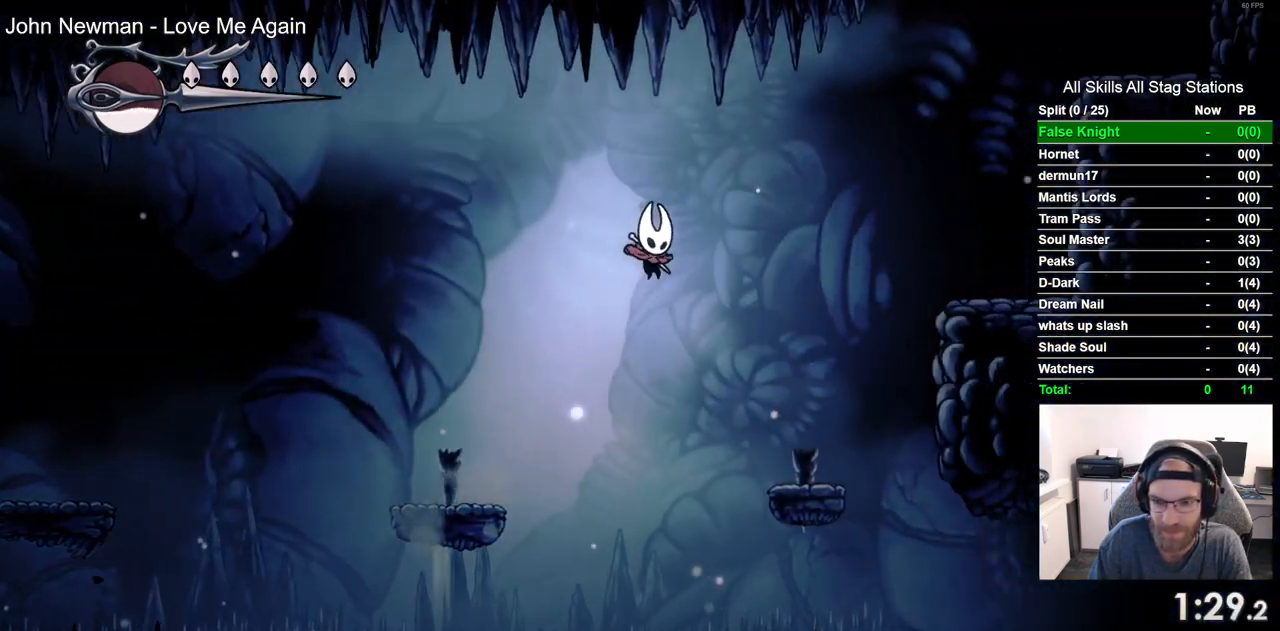
{"buttons": ["CROSS", "DPAD_RIGHT"], "left_stick": "center", "right_stick": "center", "events": [[367, "CROSS", "down"]]}
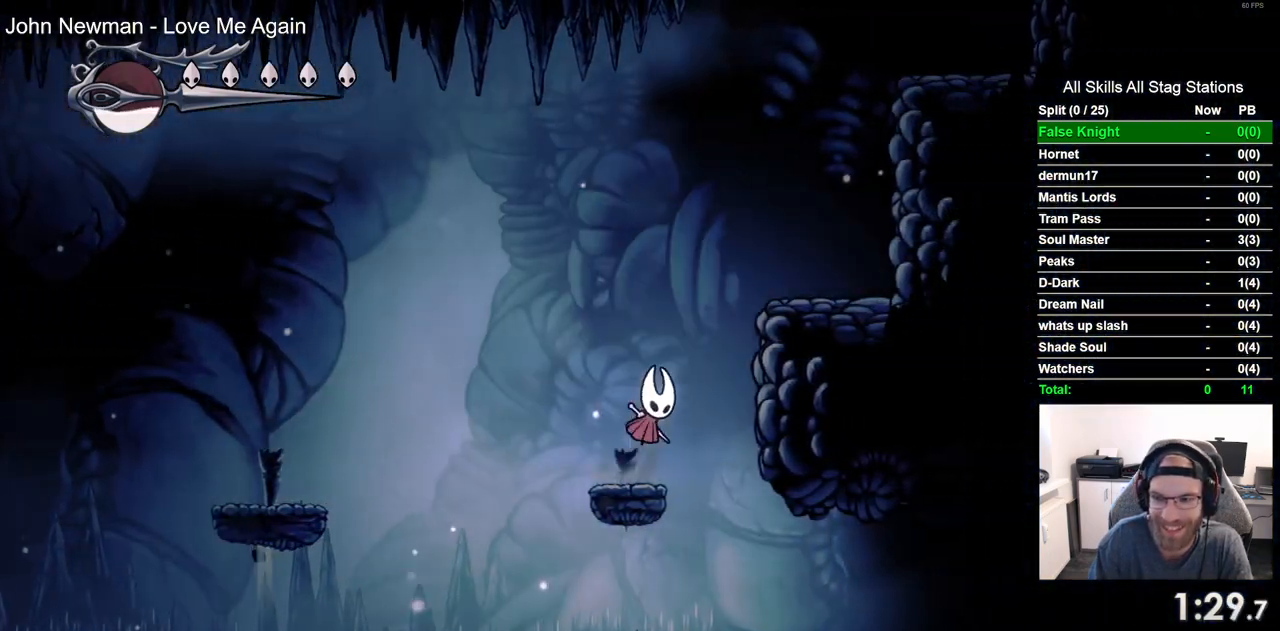
{"buttons": ["DPAD_RIGHT"], "left_stick": "center", "right_stick": "center", "events": [[267, "CROSS", "up"]]}
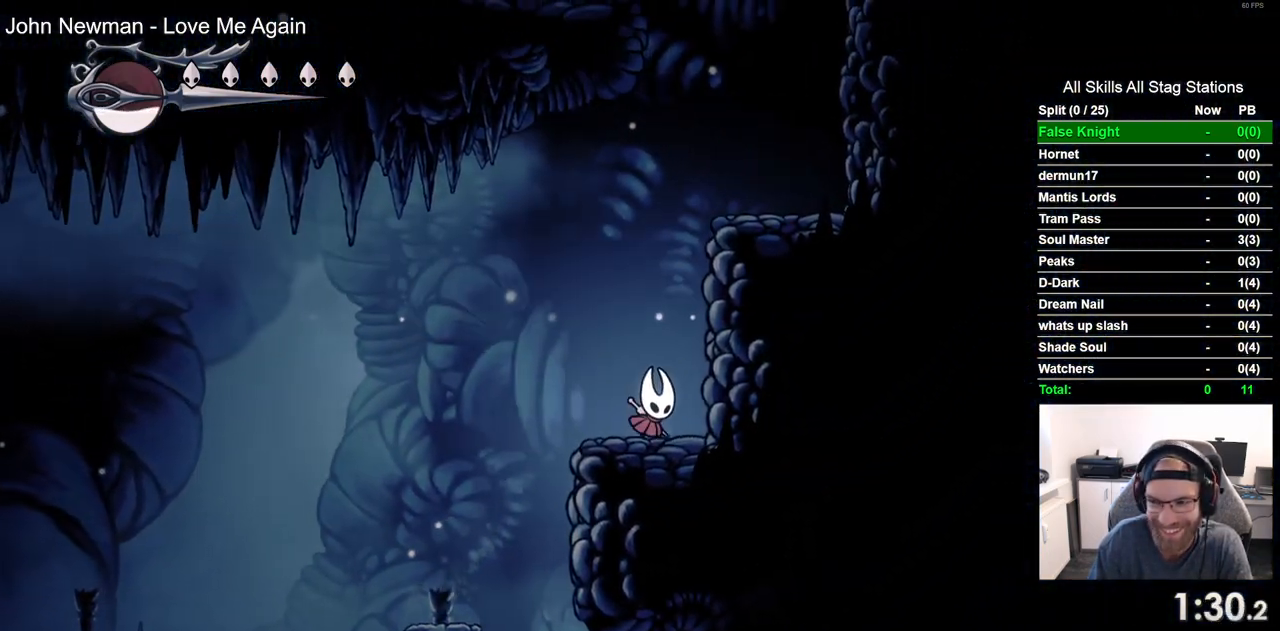
{"buttons": ["CROSS", "DPAD_RIGHT"], "left_stick": "center", "right_stick": "center", "events": [[33, "CROSS", "down"]]}
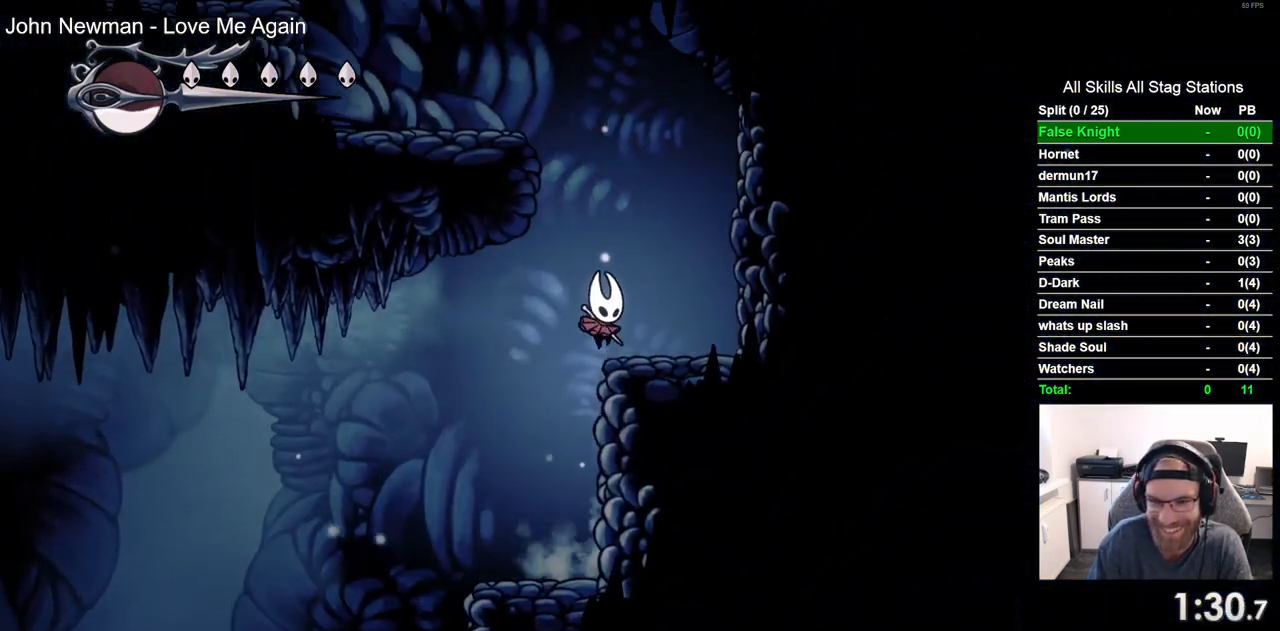
{"buttons": ["CROSS", "DPAD_LEFT"], "left_stick": "center", "right_stick": "center", "events": [[17, "CROSS", "up"], [233, "CROSS", "down"], [267, "DPAD_RIGHT", "up"], [283, "DPAD_LEFT", "down"]]}
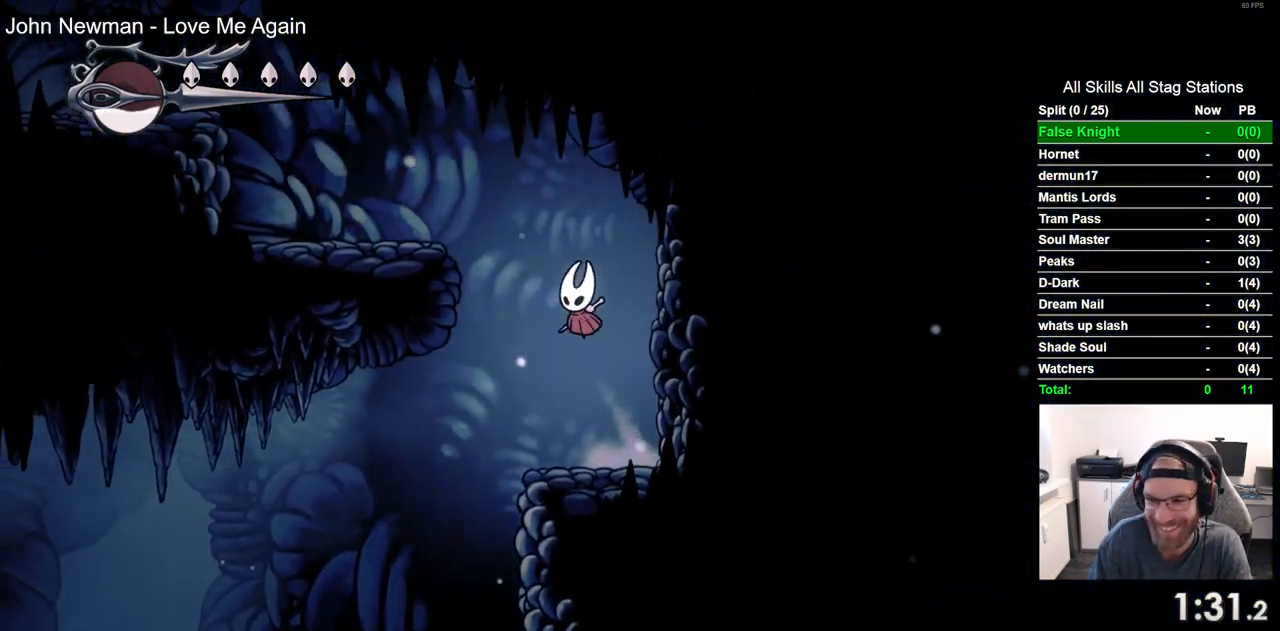
{"buttons": ["DPAD_LEFT"], "left_stick": "center", "right_stick": "center", "events": [[283, "CROSS", "up"]]}
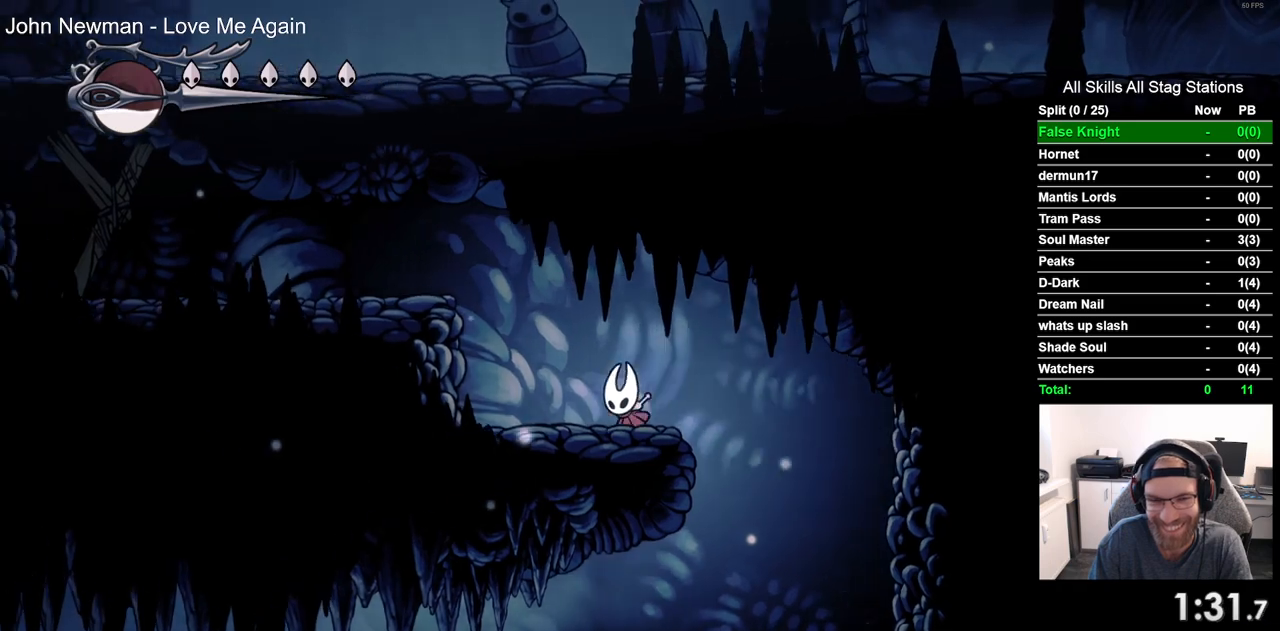
{"buttons": ["DPAD_LEFT"], "left_stick": "center", "right_stick": "center", "events": [[33, "CROSS", "down"], [367, "CROSS", "up"]]}
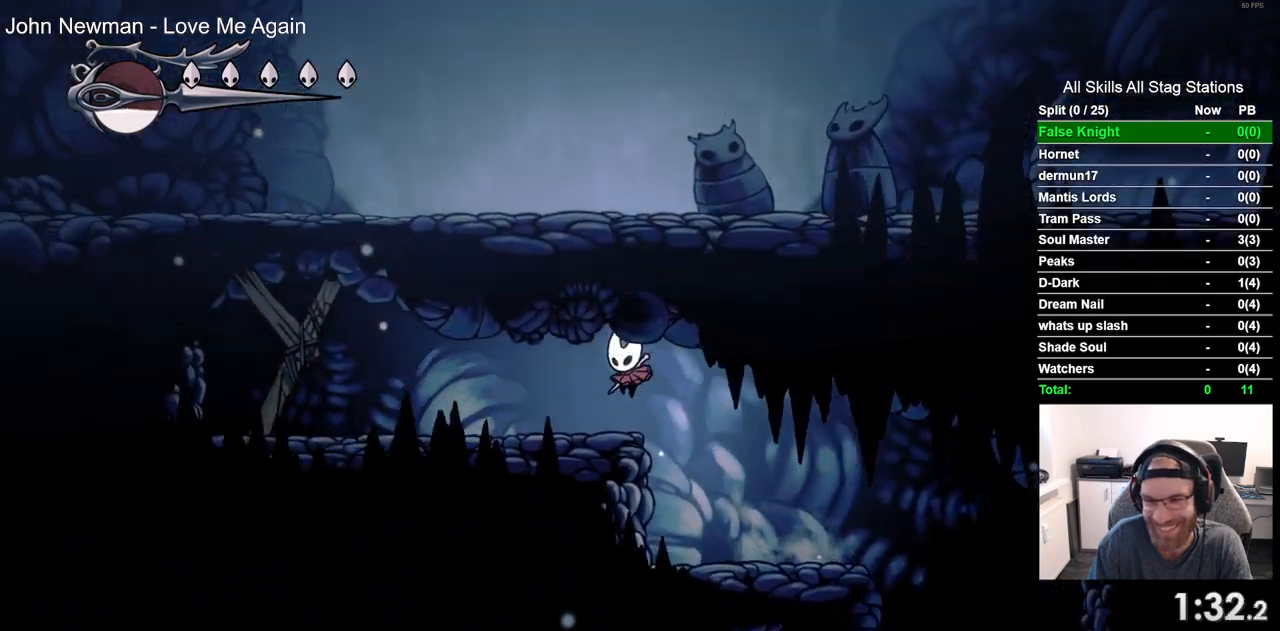
{"buttons": [], "left_stick": "center", "right_stick": "center", "events": [[483, "DPAD_LEFT", "up"]]}
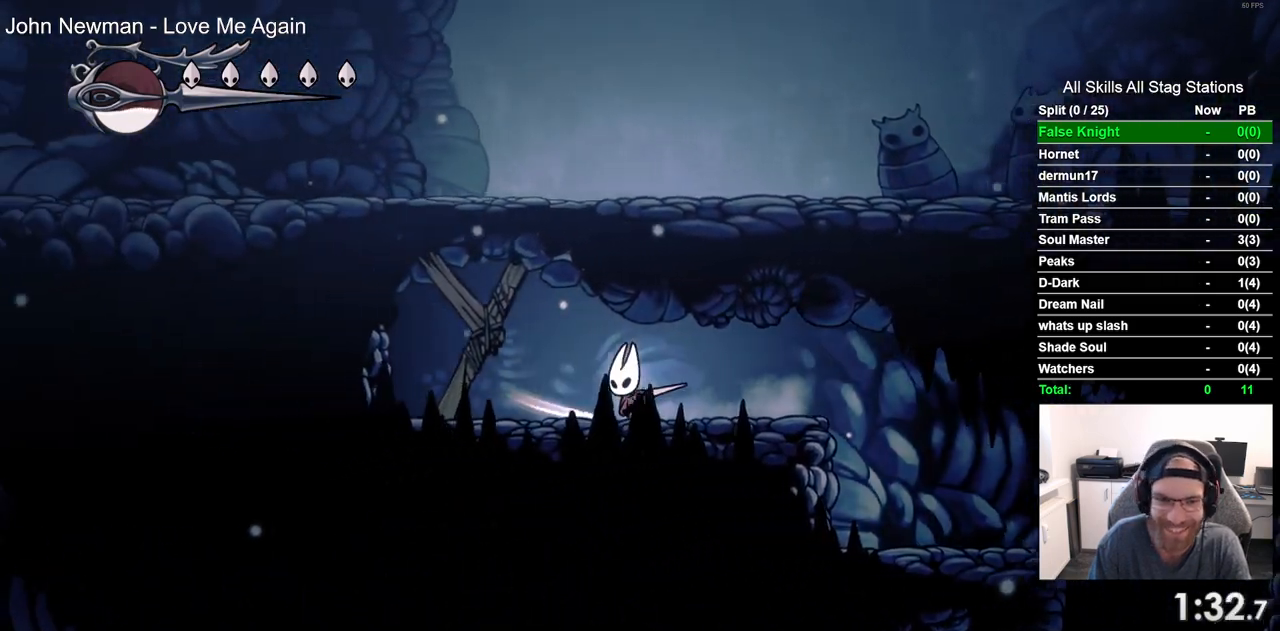
{"buttons": ["DPAD_LEFT"], "left_stick": "center", "right_stick": "center", "events": [[417, "DPAD_LEFT", "down"]]}
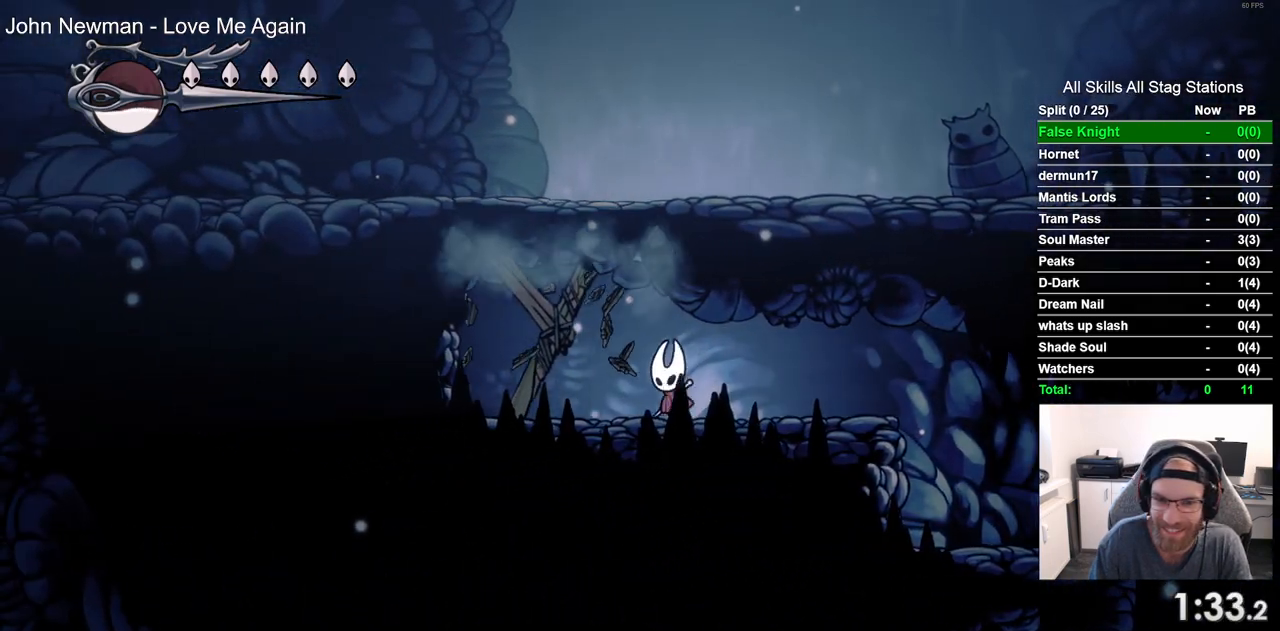
{"buttons": [], "left_stick": "center", "right_stick": "center", "events": [[50, "DPAD_LEFT", "up"]]}
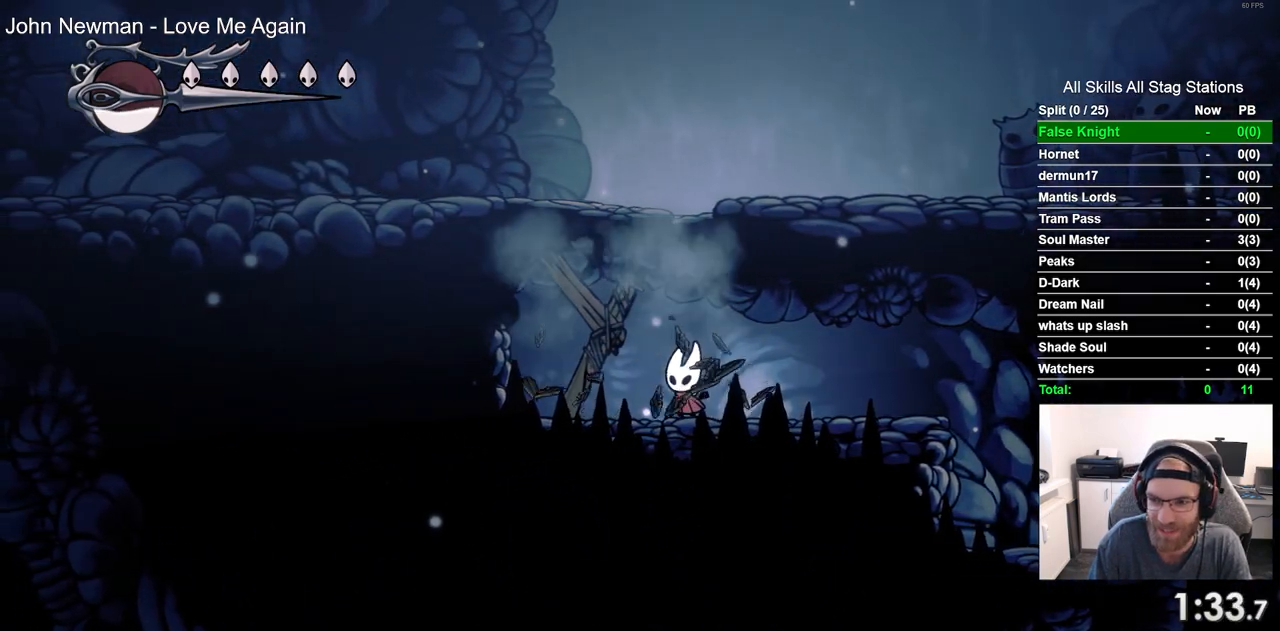
{"buttons": ["CROSS"], "left_stick": "center", "right_stick": "center", "events": [[250, "DPAD_LEFT", "down"], [333, "CROSS", "down"], [433, "DPAD_LEFT", "up"]]}
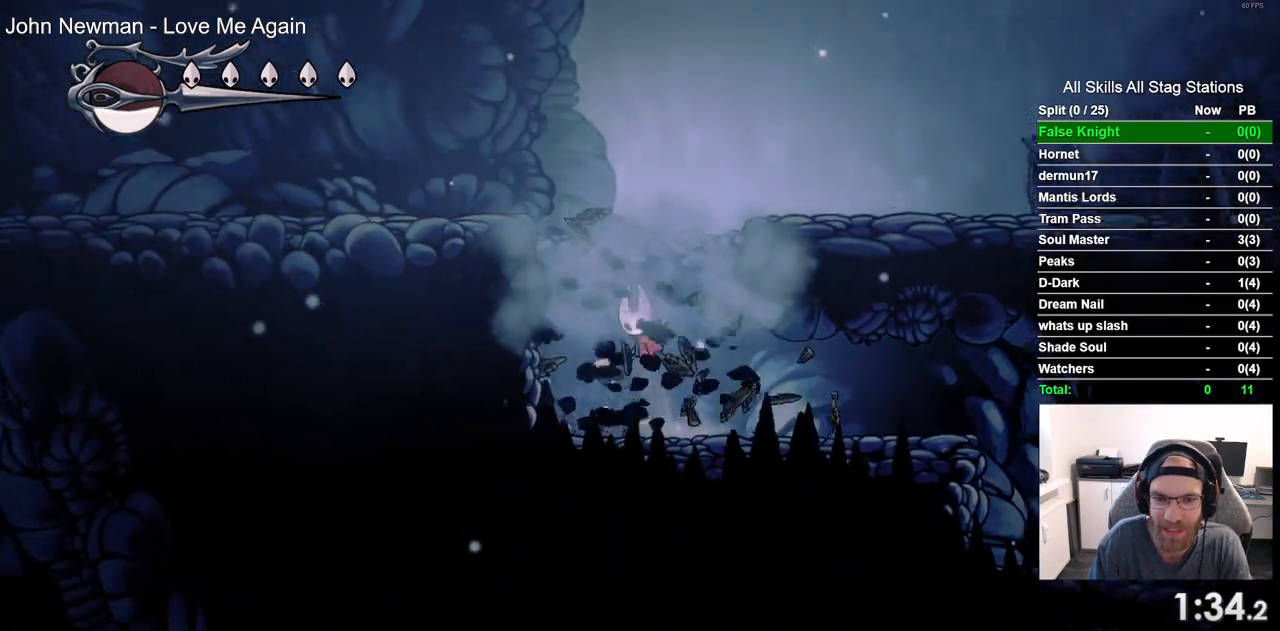
{"buttons": ["DPAD_RIGHT"], "left_stick": "center", "right_stick": "center", "events": [[83, "DPAD_RIGHT", "down"], [267, "CROSS", "up"]]}
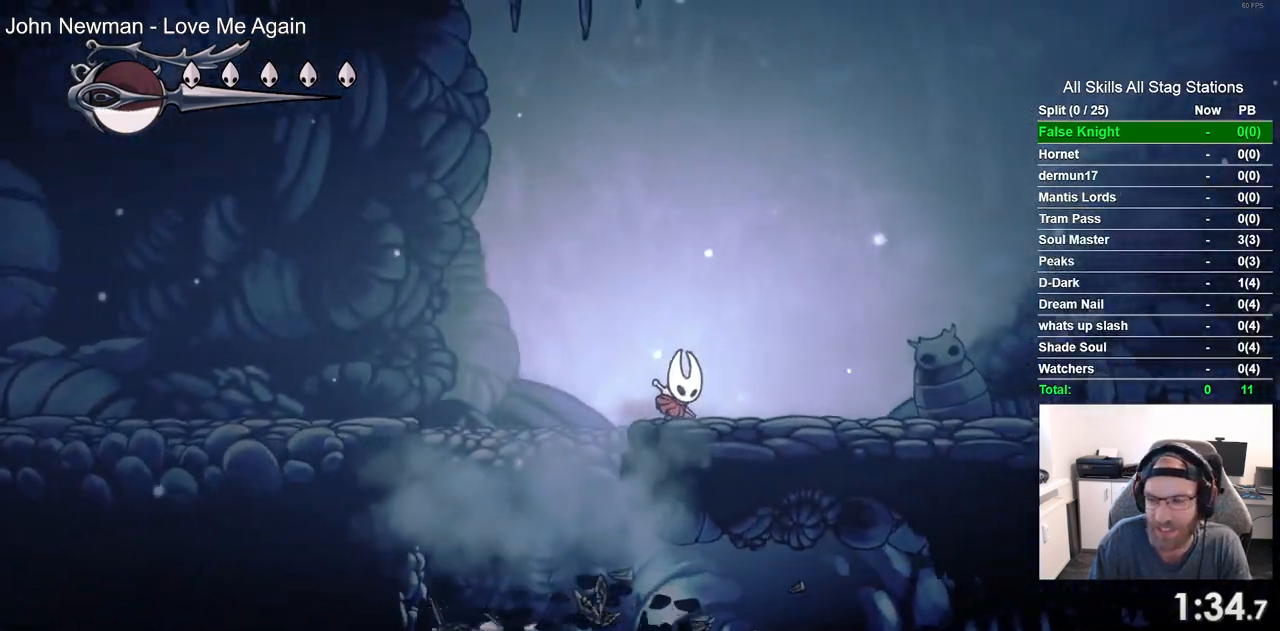
{"buttons": ["DPAD_RIGHT"], "left_stick": "center", "right_stick": "center", "events": []}
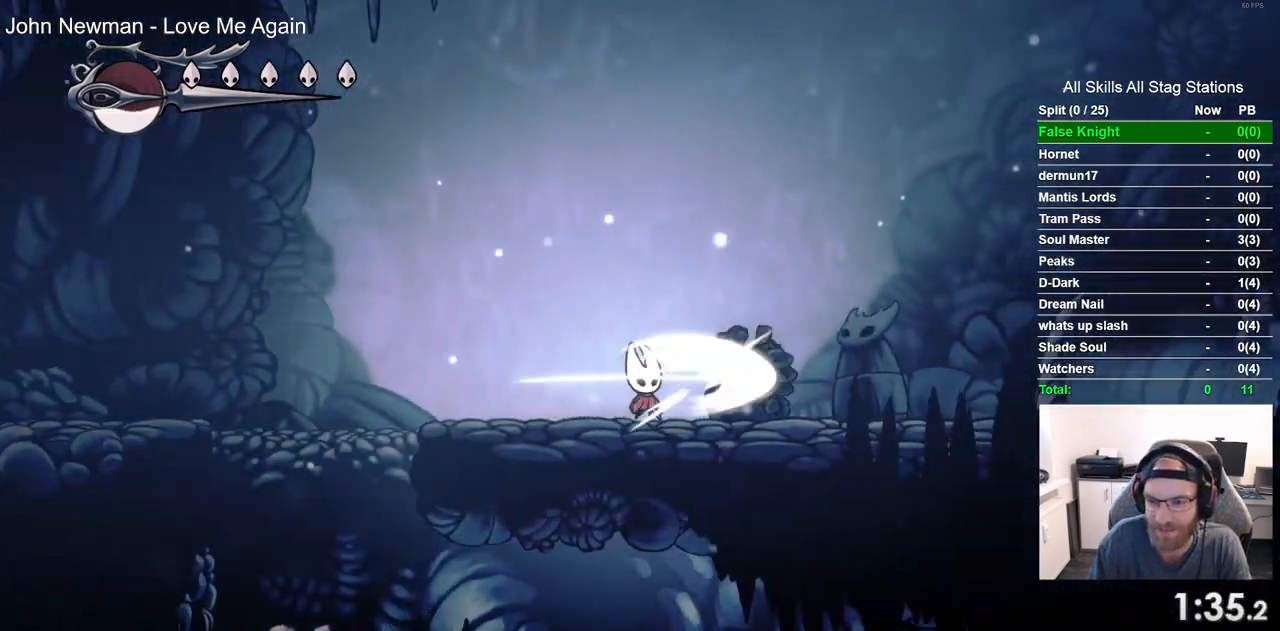
{"buttons": ["DPAD_RIGHT"], "left_stick": "center", "right_stick": "center", "events": []}
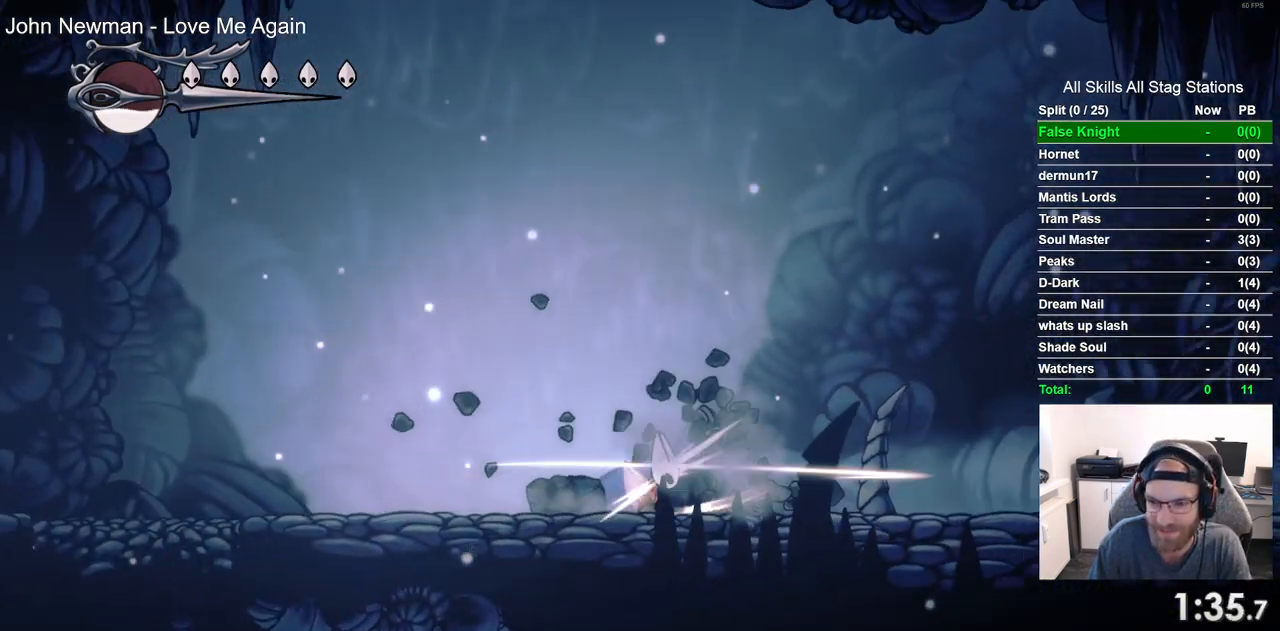
{"buttons": ["DPAD_RIGHT"], "left_stick": "center", "right_stick": "center", "events": []}
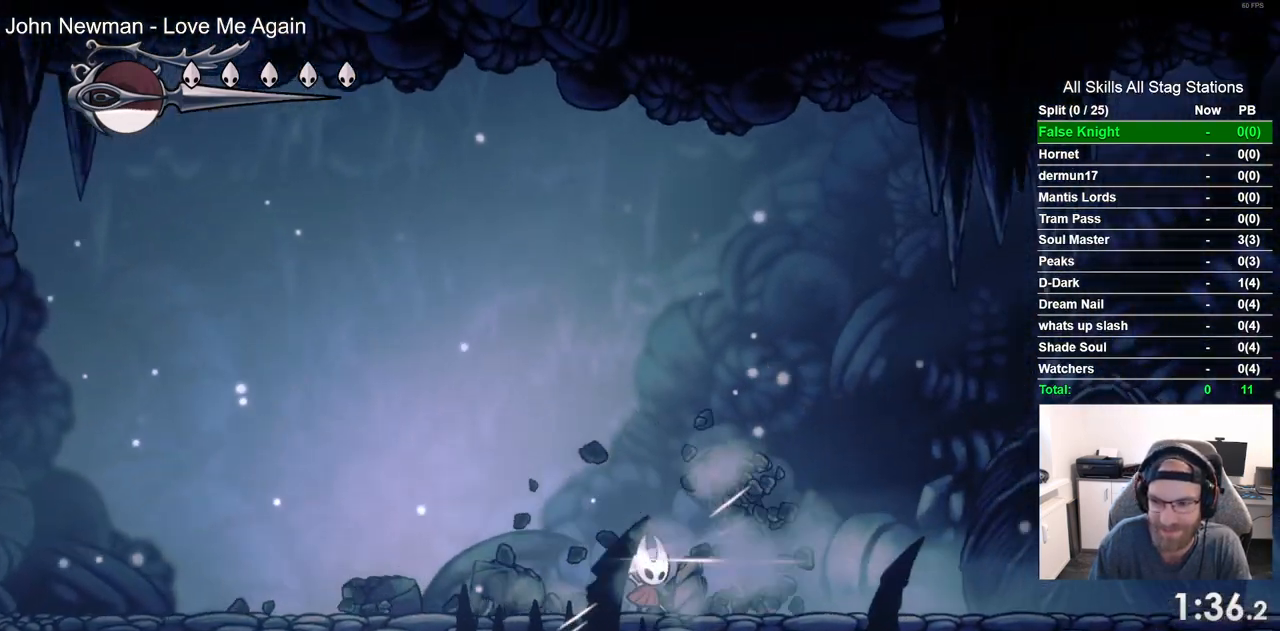
{"buttons": ["DPAD_RIGHT"], "left_stick": "center", "right_stick": "center", "events": []}
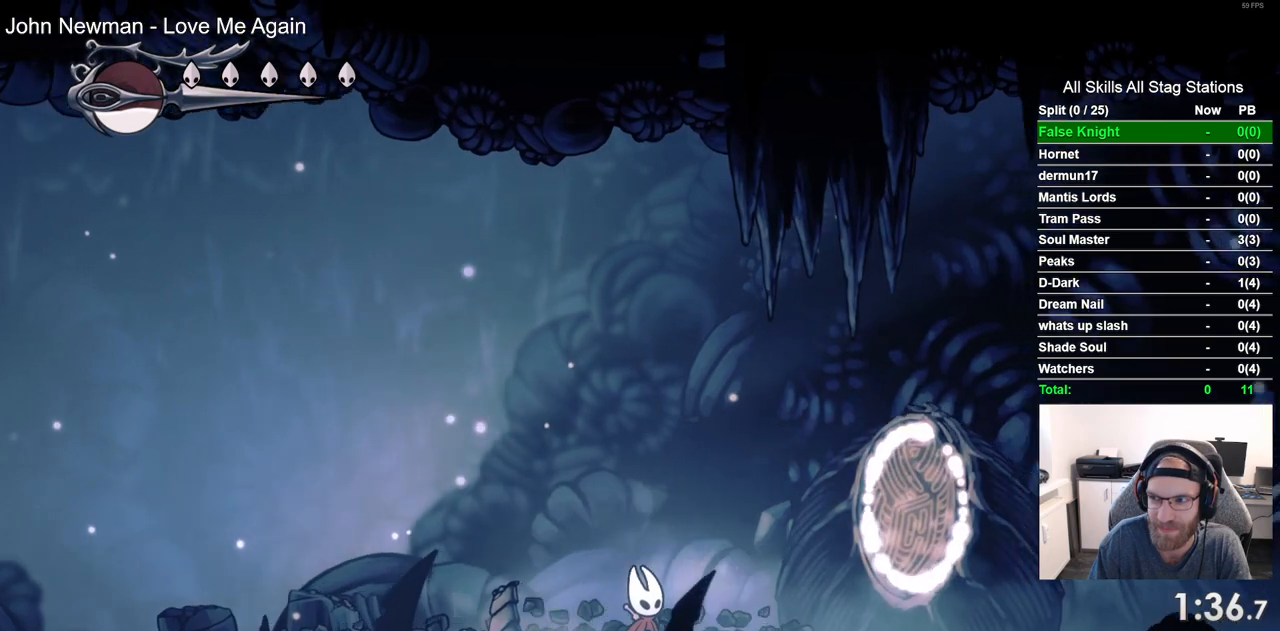
{"buttons": ["DPAD_RIGHT"], "left_stick": "center", "right_stick": "center", "events": []}
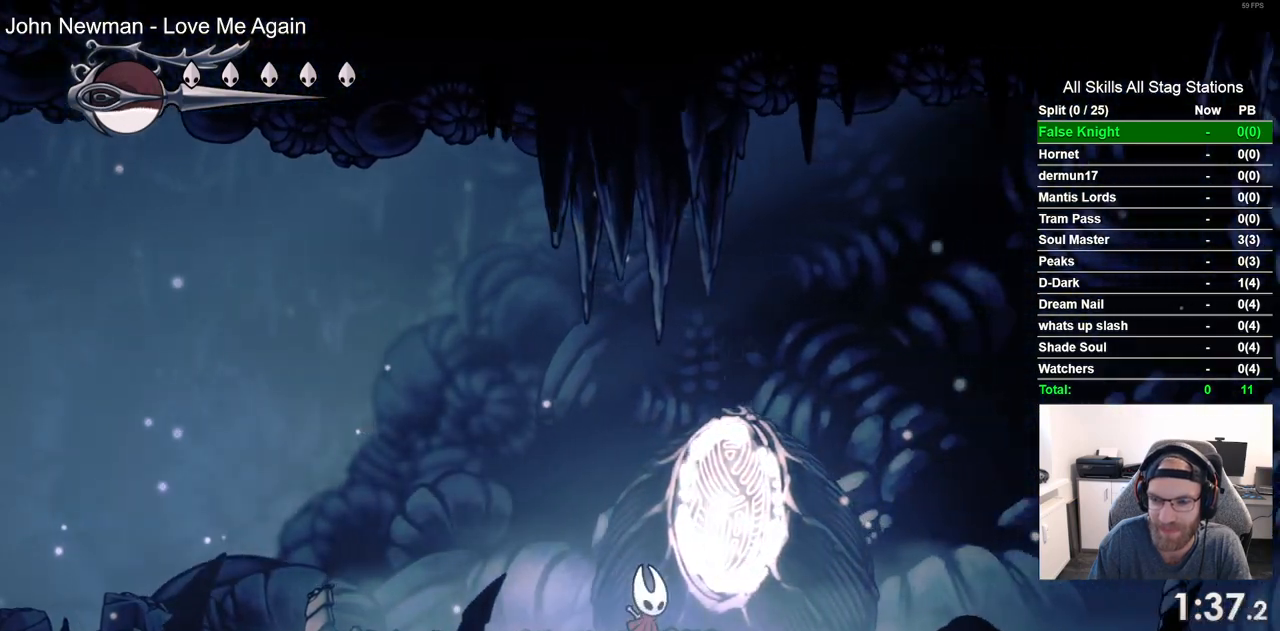
{"buttons": ["DPAD_RIGHT"], "left_stick": "center", "right_stick": "center", "events": []}
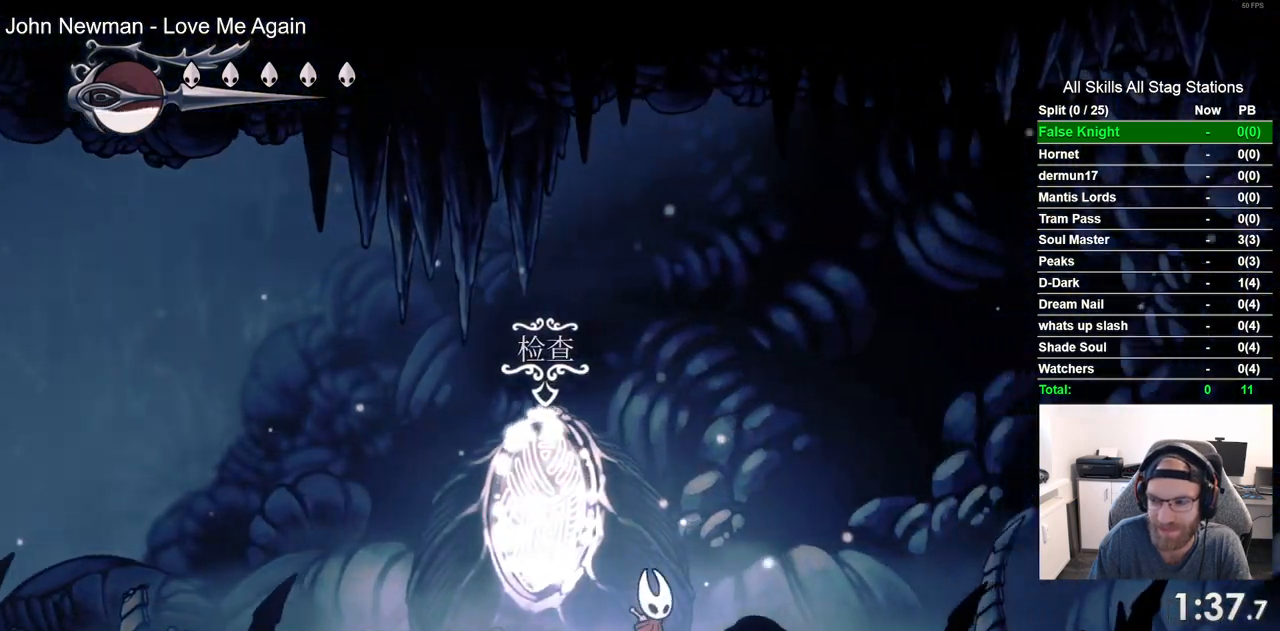
{"buttons": ["DPAD_RIGHT"], "left_stick": "center", "right_stick": "center", "events": []}
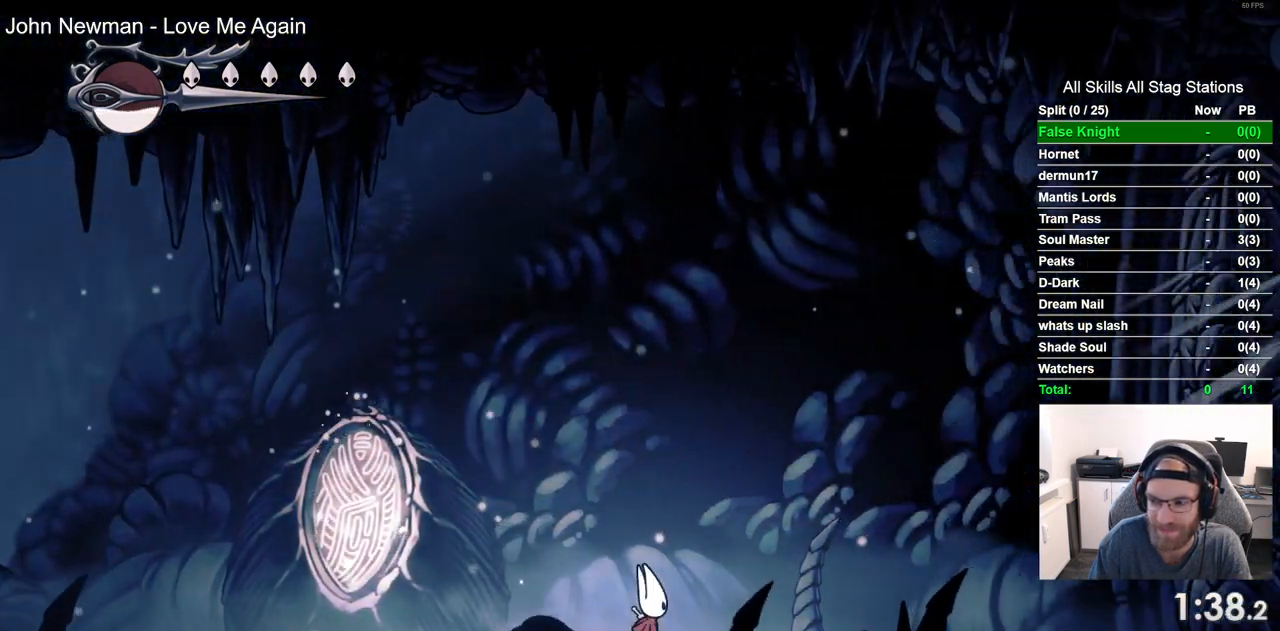
{"buttons": ["DPAD_RIGHT"], "left_stick": "center", "right_stick": "center", "events": []}